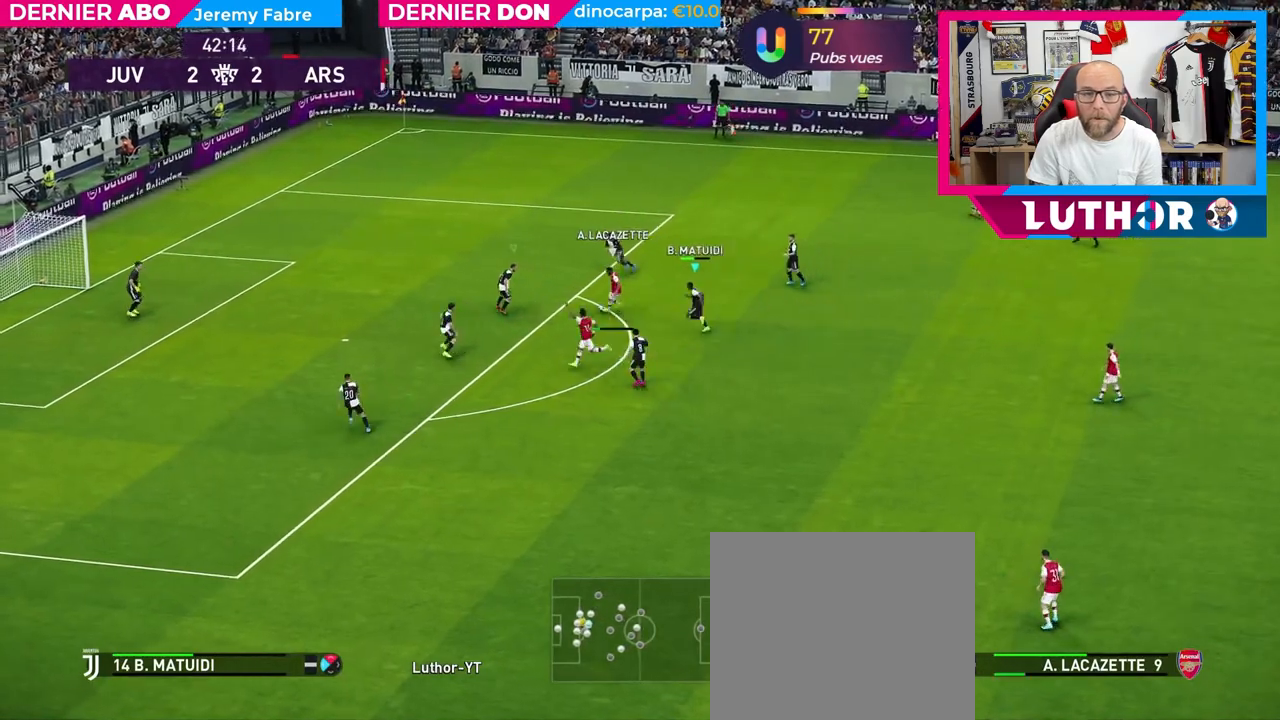
Gameplay with a controller (PlayStation layout); each line is a JSON object with the inputs held at the frame after it. "events" lists button and stick changes between this image and that frame as [ms after this image, input, new state], when the widget could be followed in between.
{"buttons": ["R2"], "left_stick": "down-left", "right_stick": "center", "events": [[467, "left_stick", "down-left"]]}
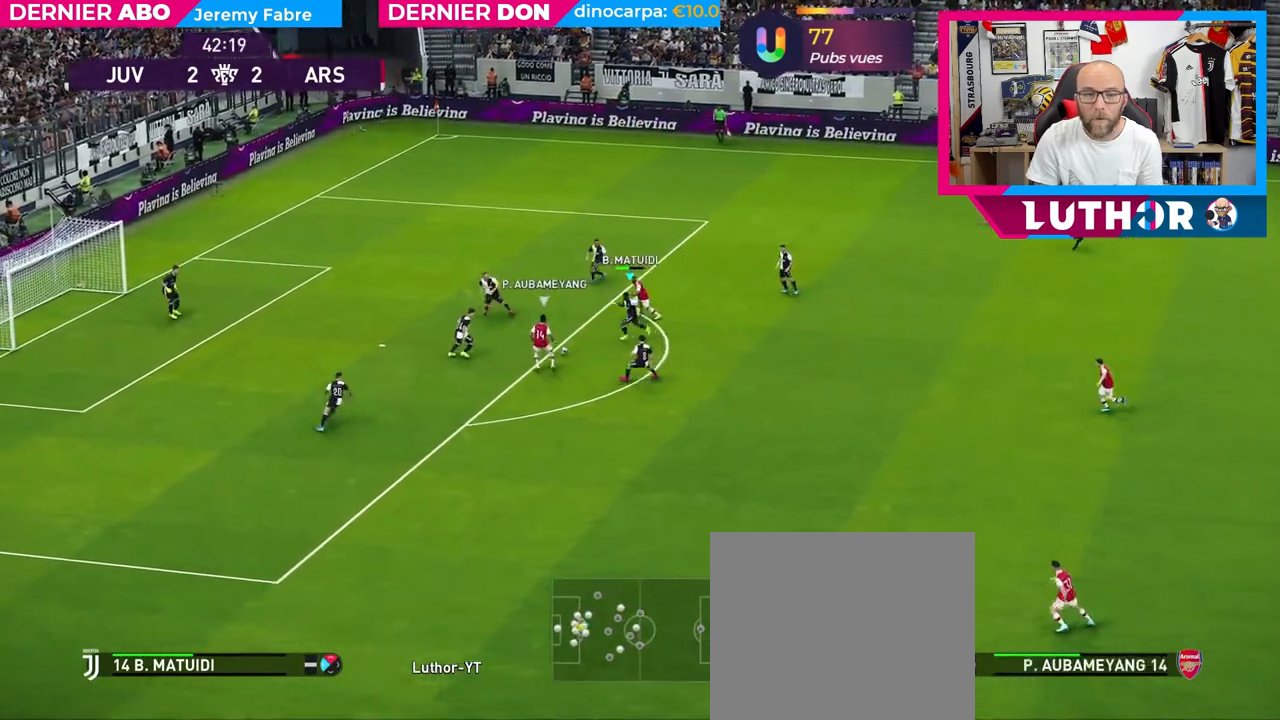
{"buttons": ["R2"], "left_stick": "down-left", "right_stick": "center", "events": []}
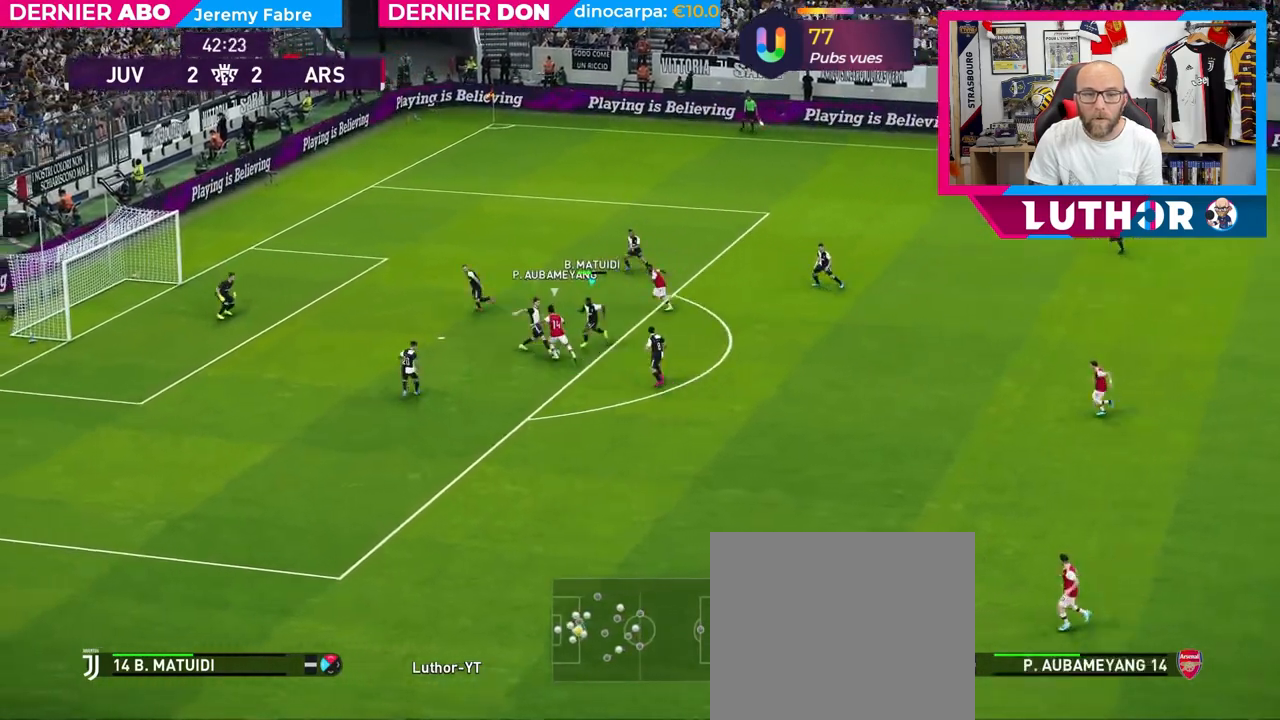
{"buttons": ["R2"], "left_stick": "down-right", "right_stick": "center", "events": [[200, "left_stick", "down-right"], [267, "R2", "up"], [333, "R2", "down"]]}
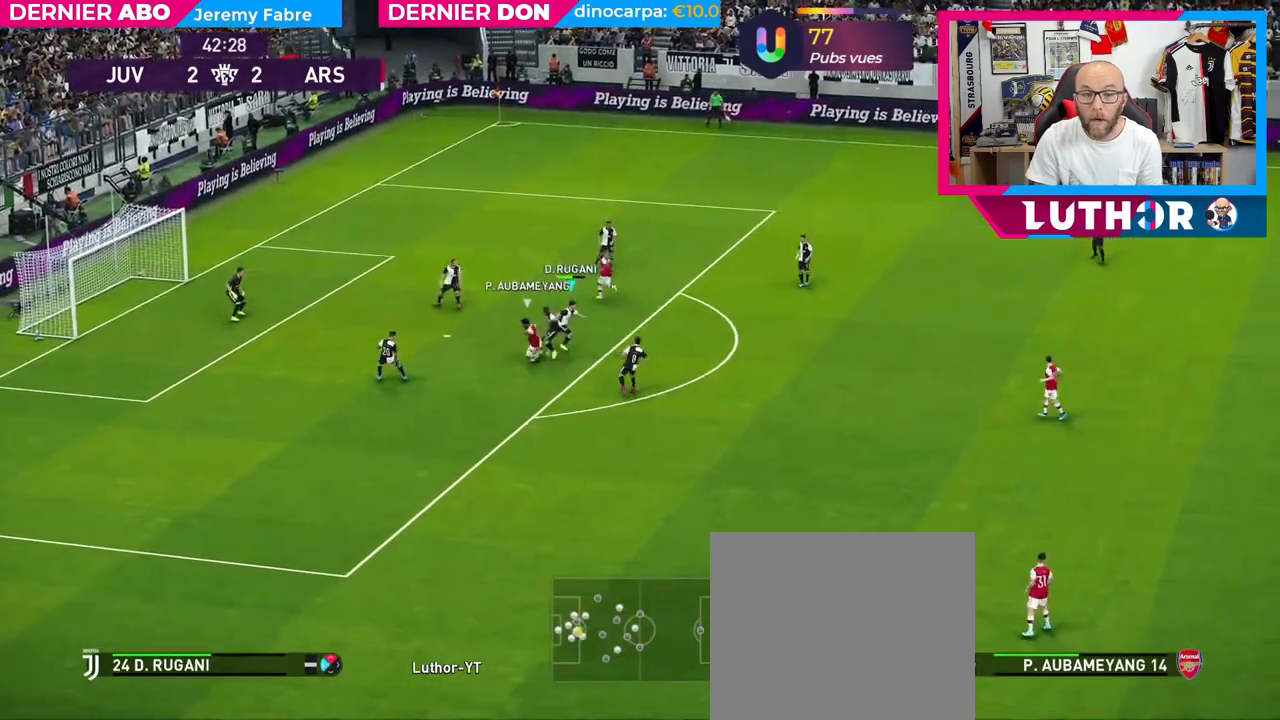
{"buttons": [], "left_stick": "down-right", "right_stick": "center", "events": [[433, "R2", "up"]]}
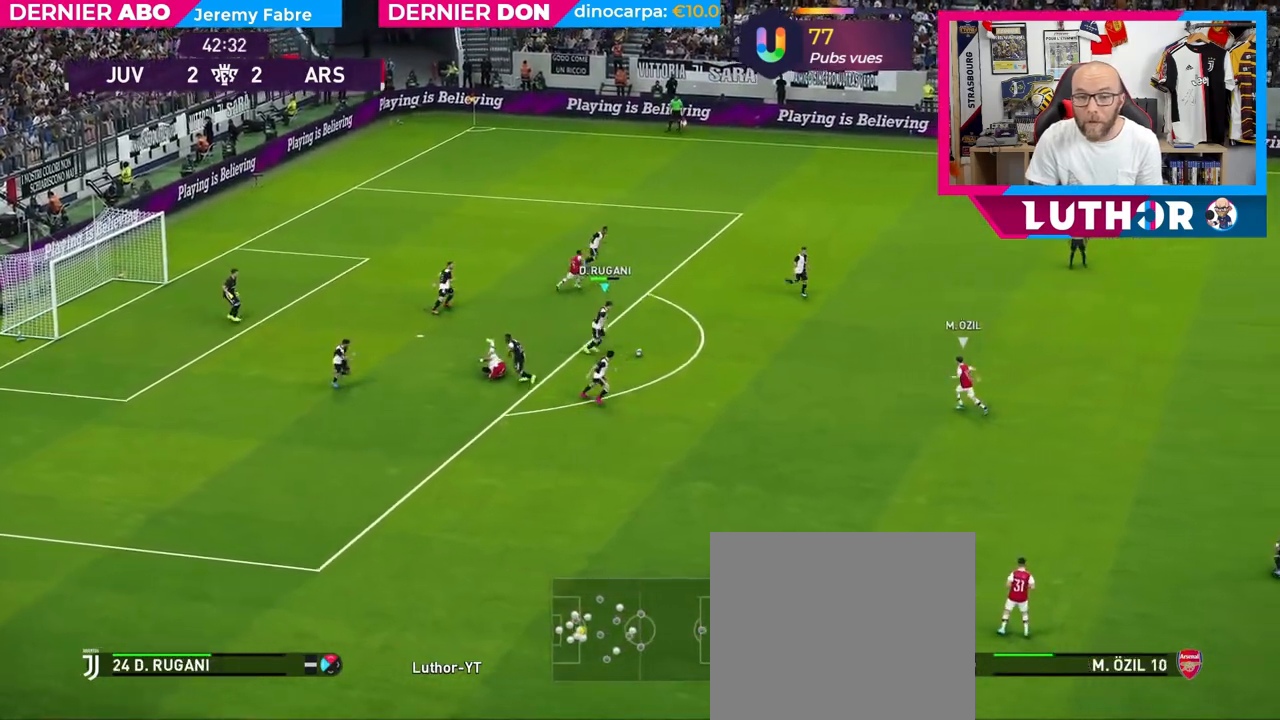
{"buttons": [], "left_stick": "down-right", "right_stick": "center", "events": [[233, "TRIANGLE", "down"], [300, "TRIANGLE", "up"]]}
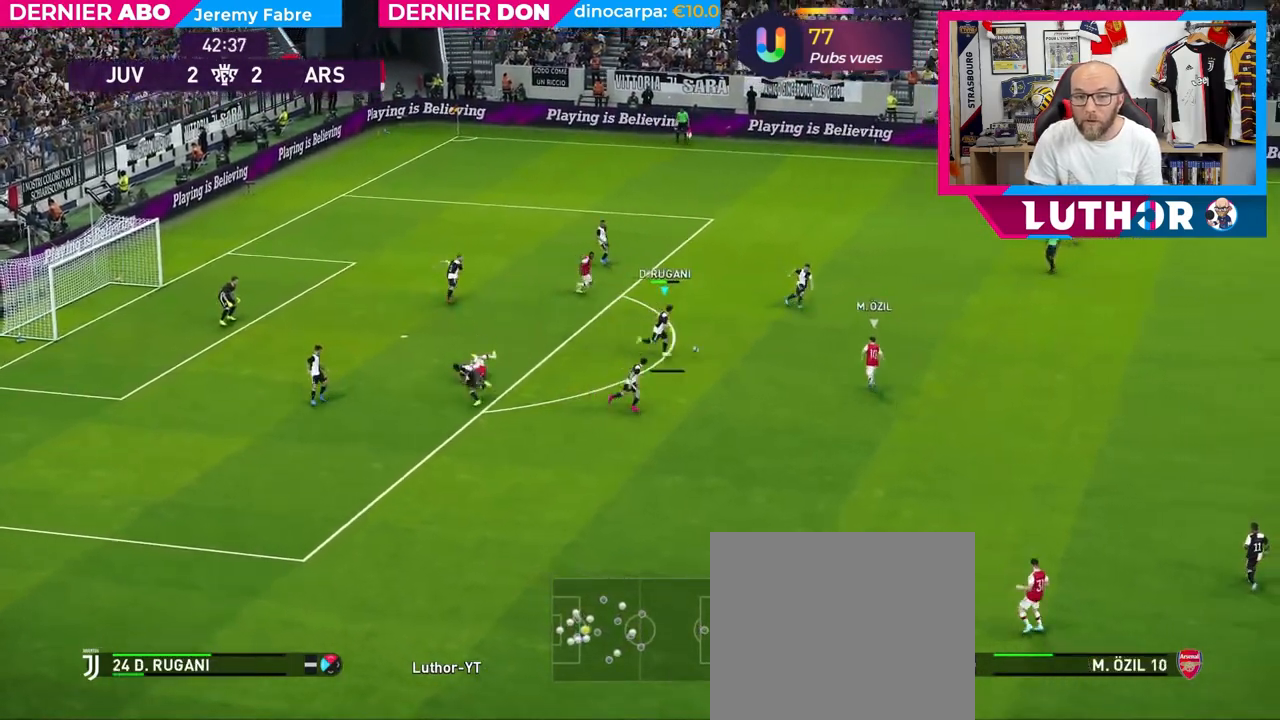
{"buttons": ["R2"], "left_stick": "center", "right_stick": "center", "events": [[17, "R2", "down"], [350, "left_stick", "center"]]}
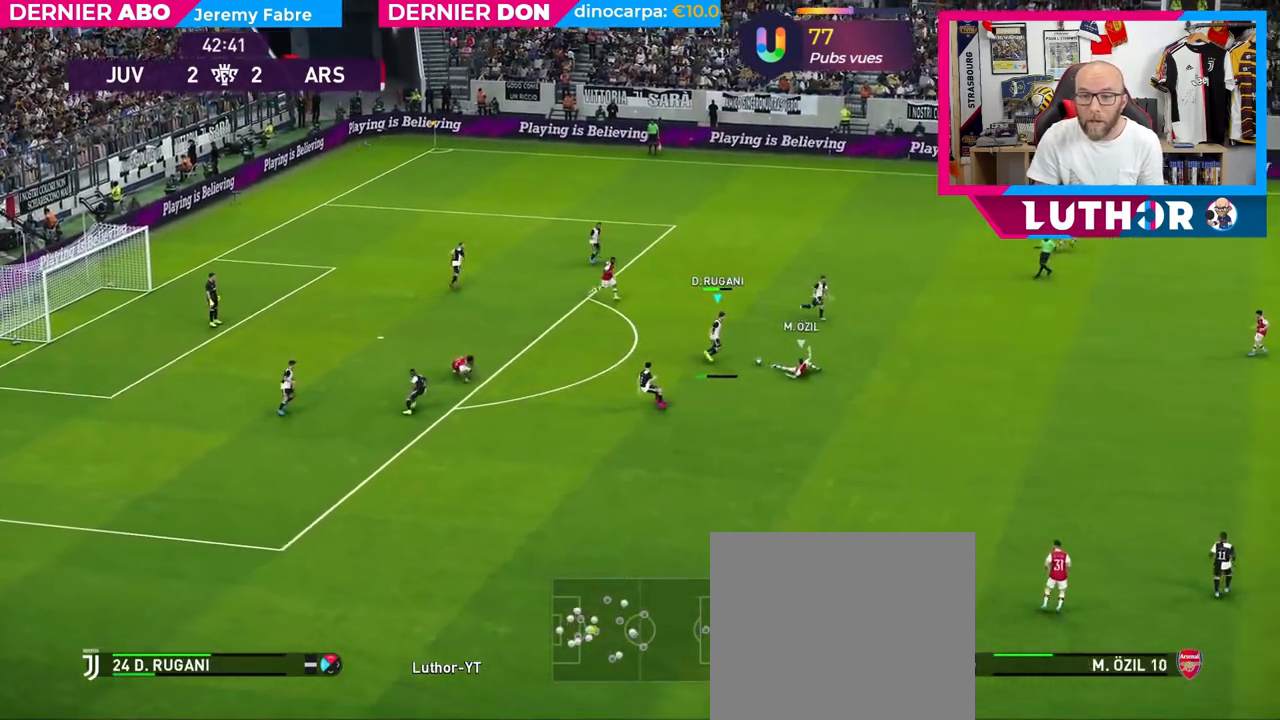
{"buttons": ["R2"], "left_stick": "up", "right_stick": "center", "events": [[233, "L1", "down"], [250, "left_stick", "up-right"], [350, "left_stick", "up"], [400, "L1", "up"]]}
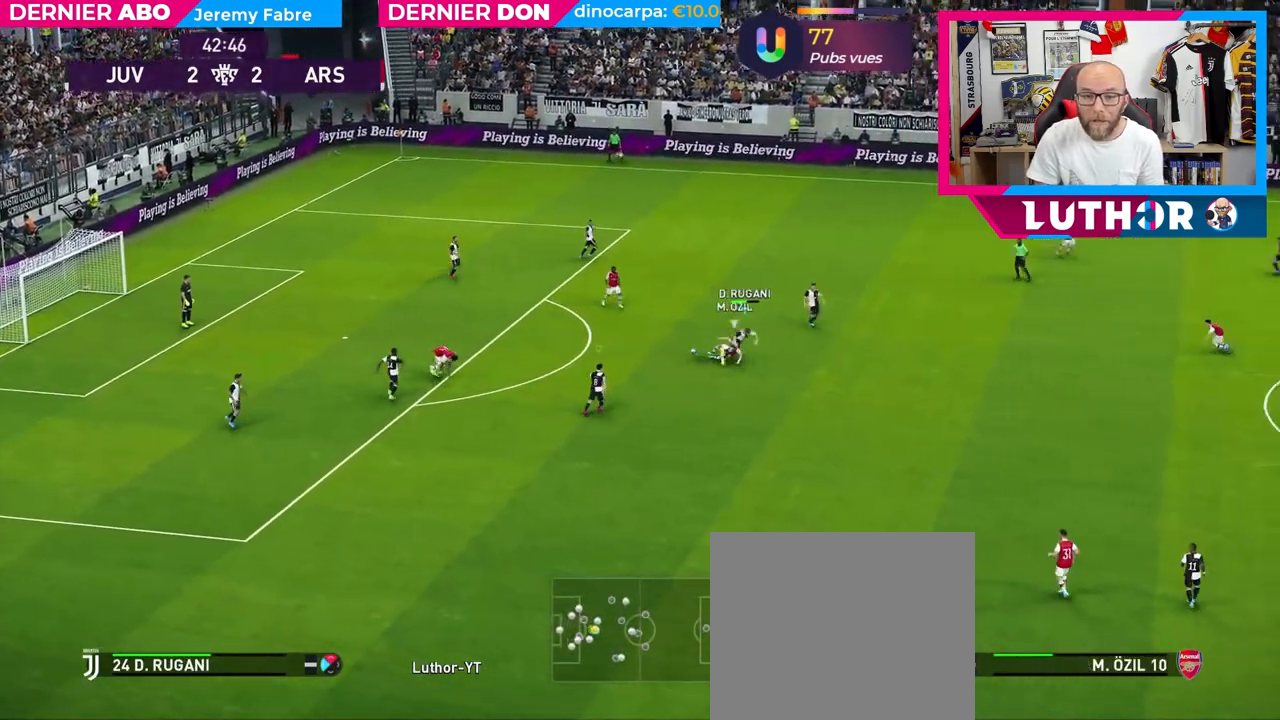
{"buttons": ["R2"], "left_stick": "up", "right_stick": "center", "events": []}
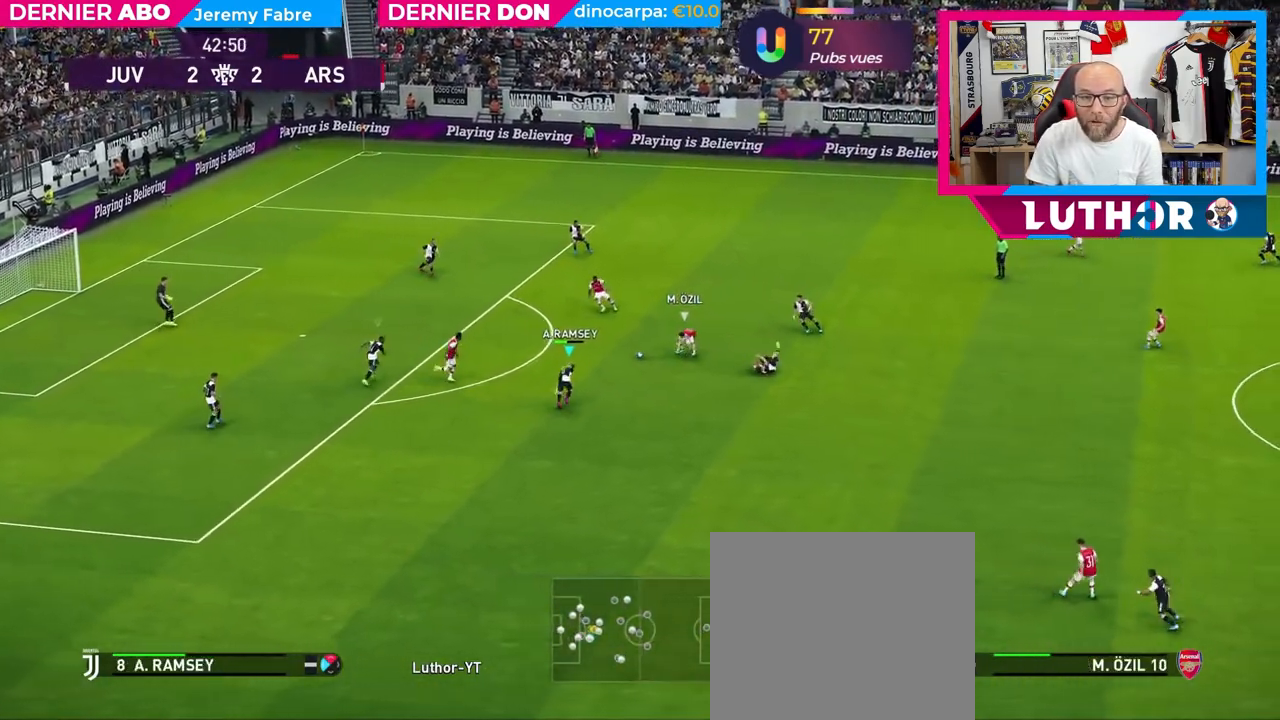
{"buttons": ["R2"], "left_stick": "up", "right_stick": "center", "events": []}
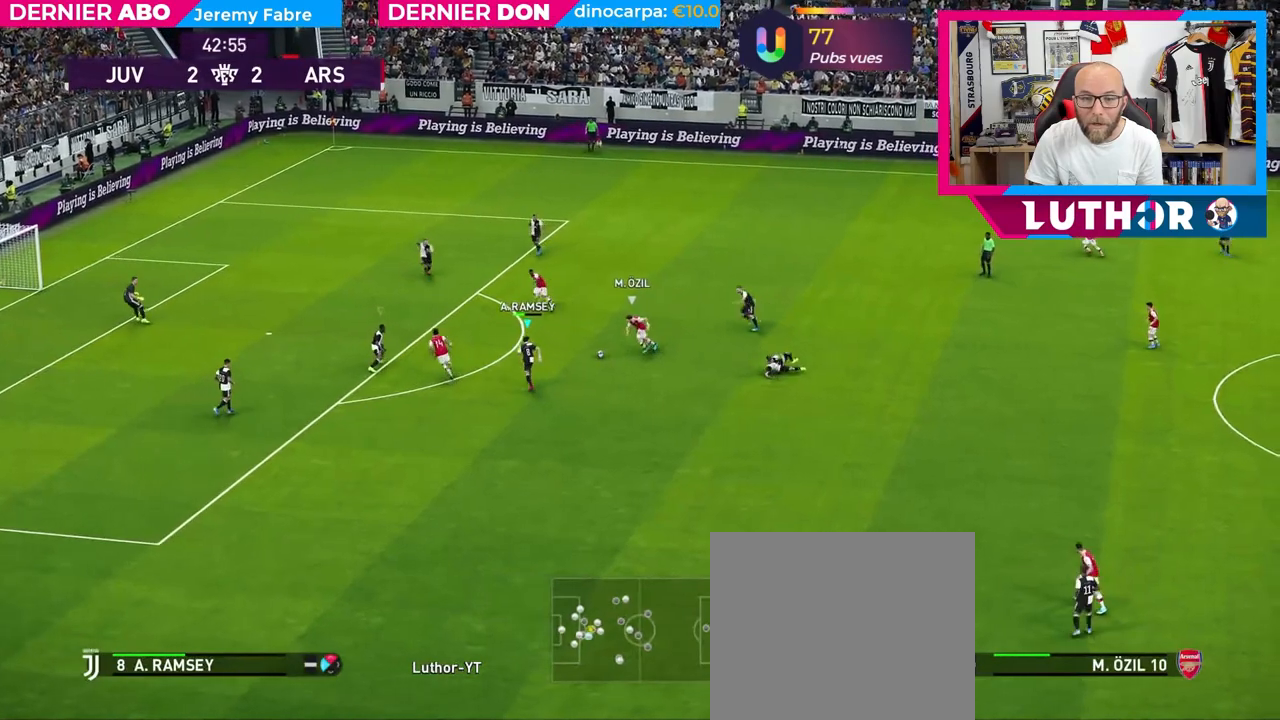
{"buttons": ["R2"], "left_stick": "up", "right_stick": "center", "events": []}
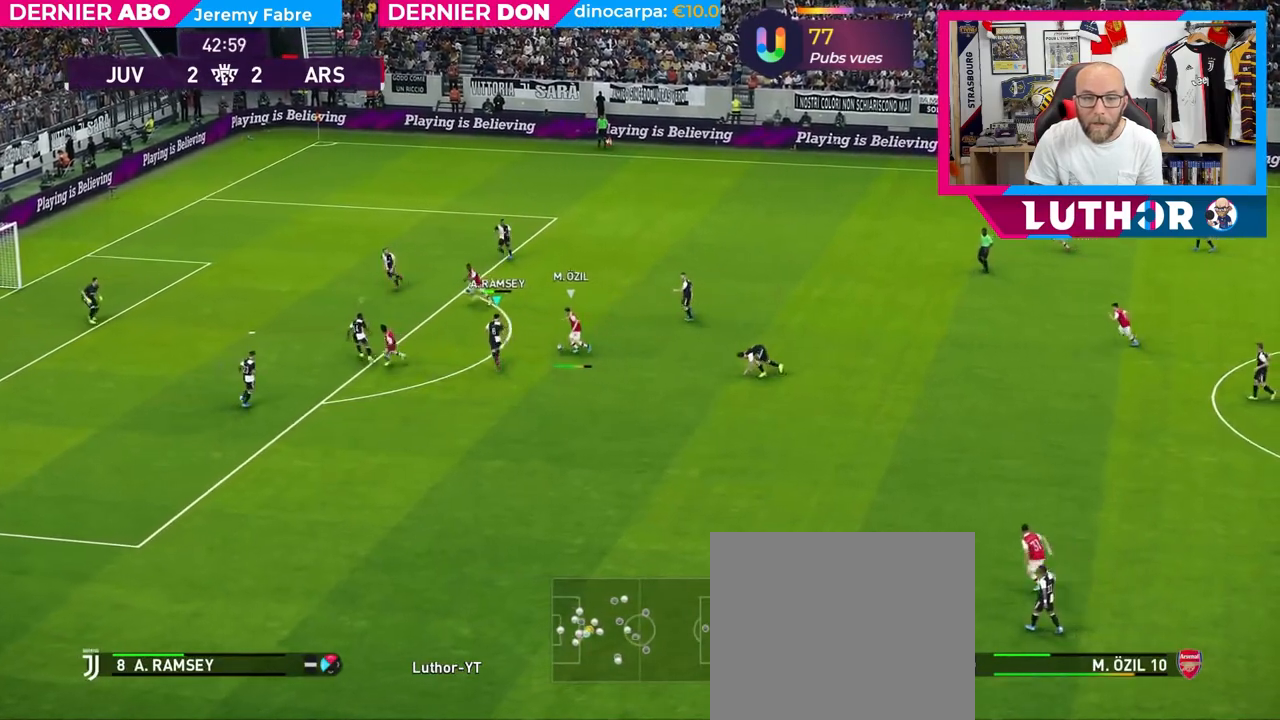
{"buttons": ["R2"], "left_stick": "center", "right_stick": "center", "events": [[67, "CROSS", "down"], [117, "left_stick", "up-right"], [400, "CROSS", "up"], [400, "left_stick", "center"]]}
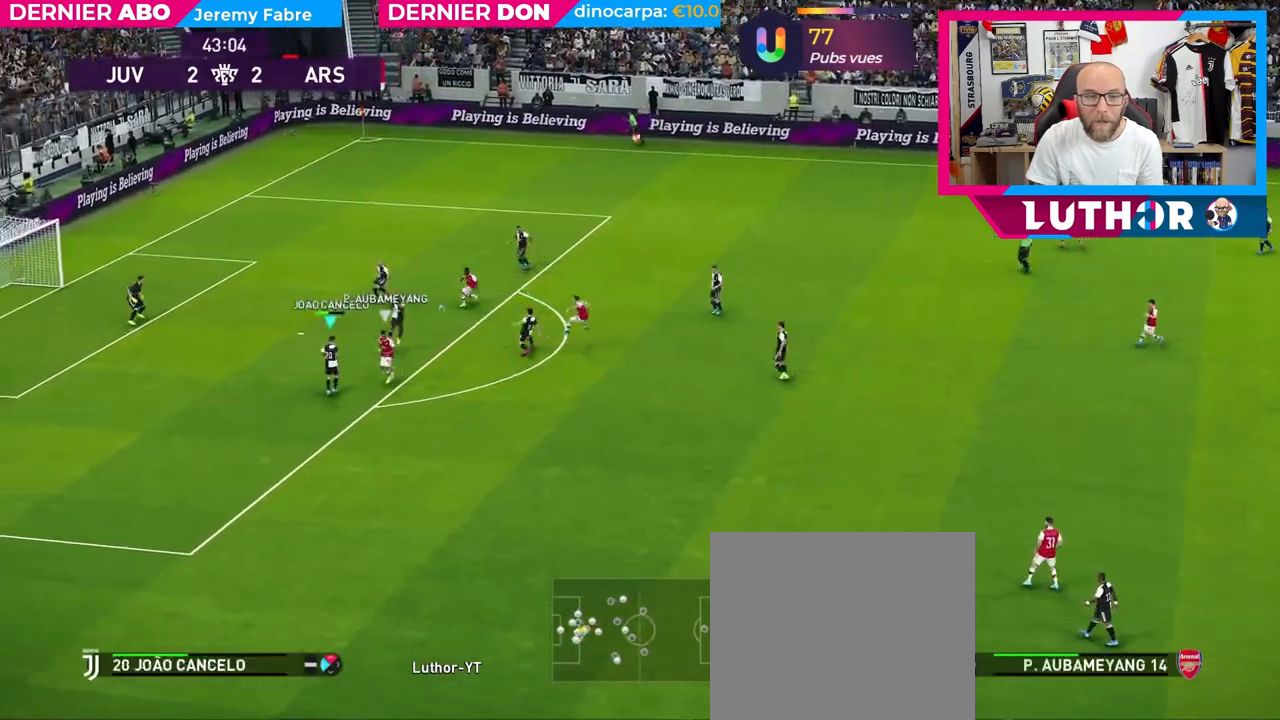
{"buttons": [], "left_stick": "center", "right_stick": "center", "events": [[283, "R2", "up"]]}
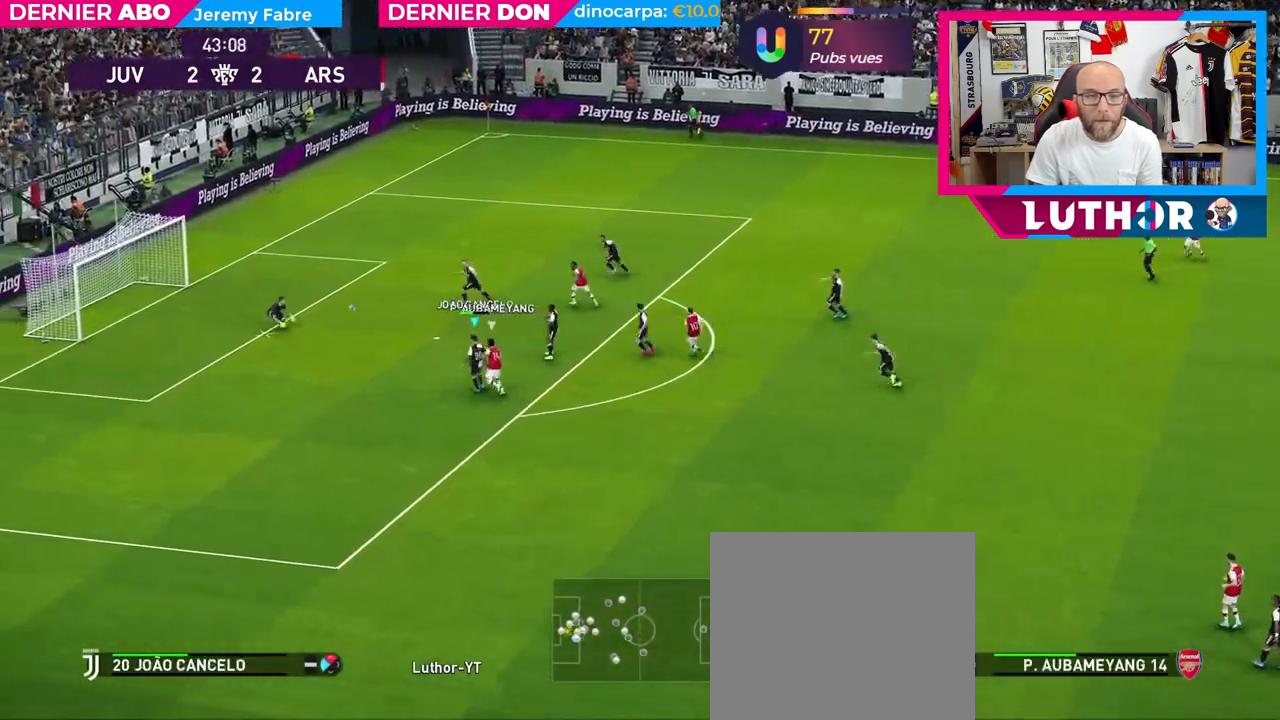
{"buttons": [], "left_stick": "right", "right_stick": "center", "events": [[300, "left_stick", "right"]]}
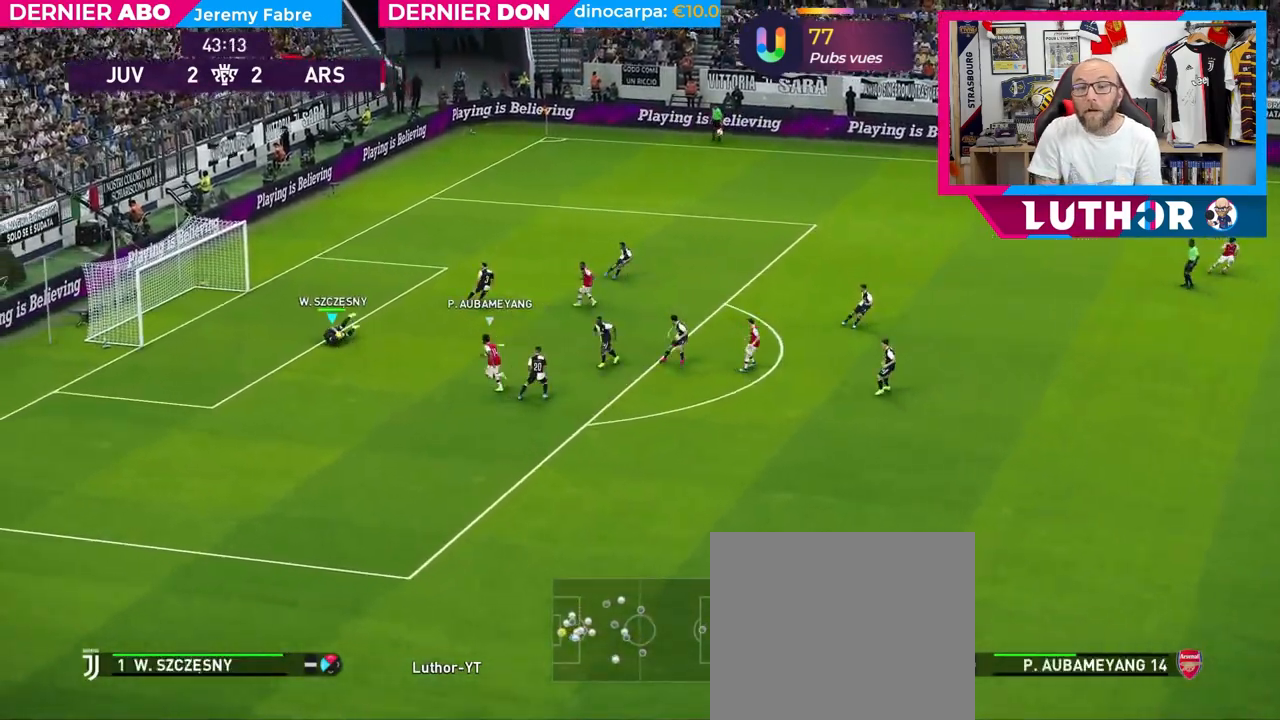
{"buttons": [], "left_stick": "right", "right_stick": "center", "events": []}
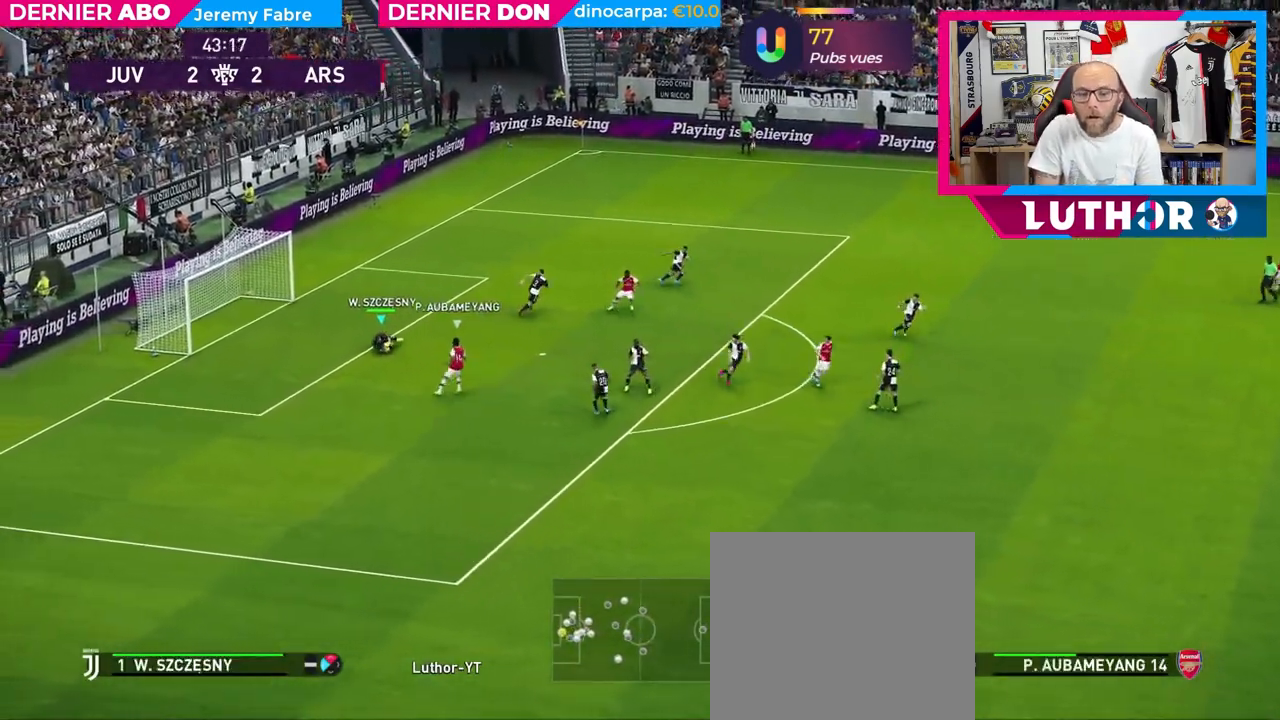
{"buttons": [], "left_stick": "right", "right_stick": "center", "events": []}
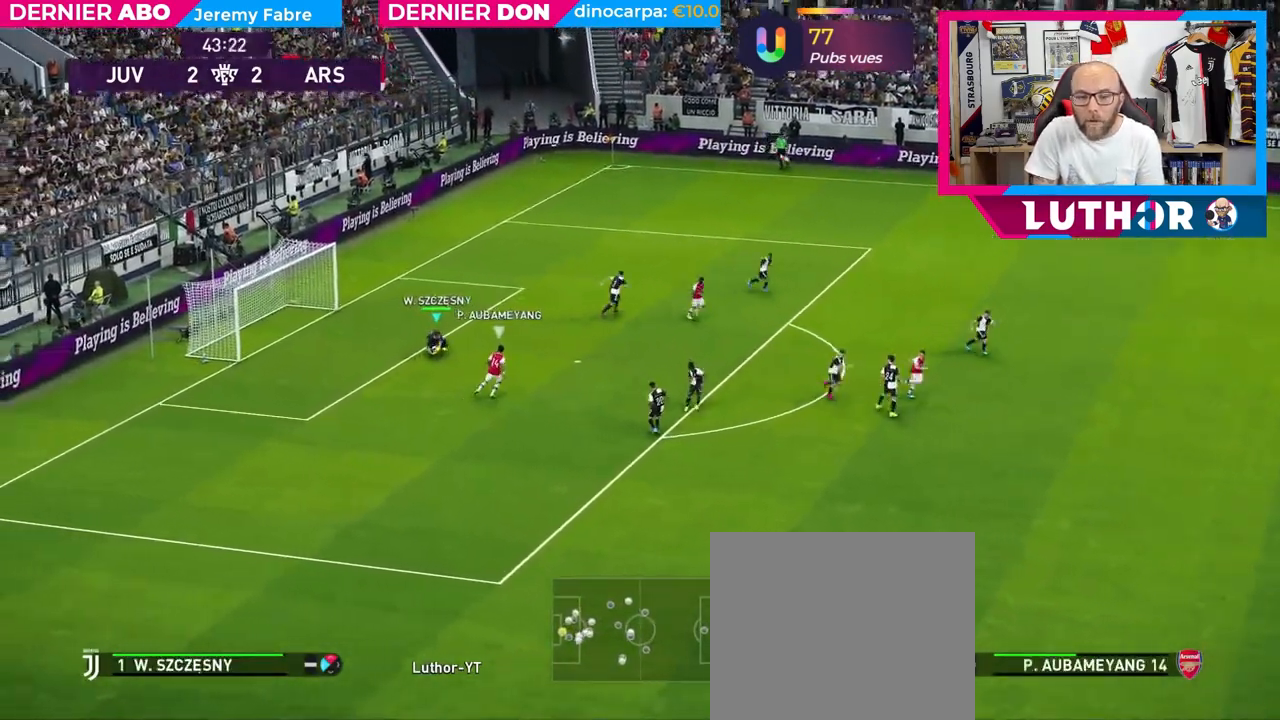
{"buttons": ["CIRCLE"], "left_stick": "right", "right_stick": "center", "events": [[500, "CIRCLE", "down"]]}
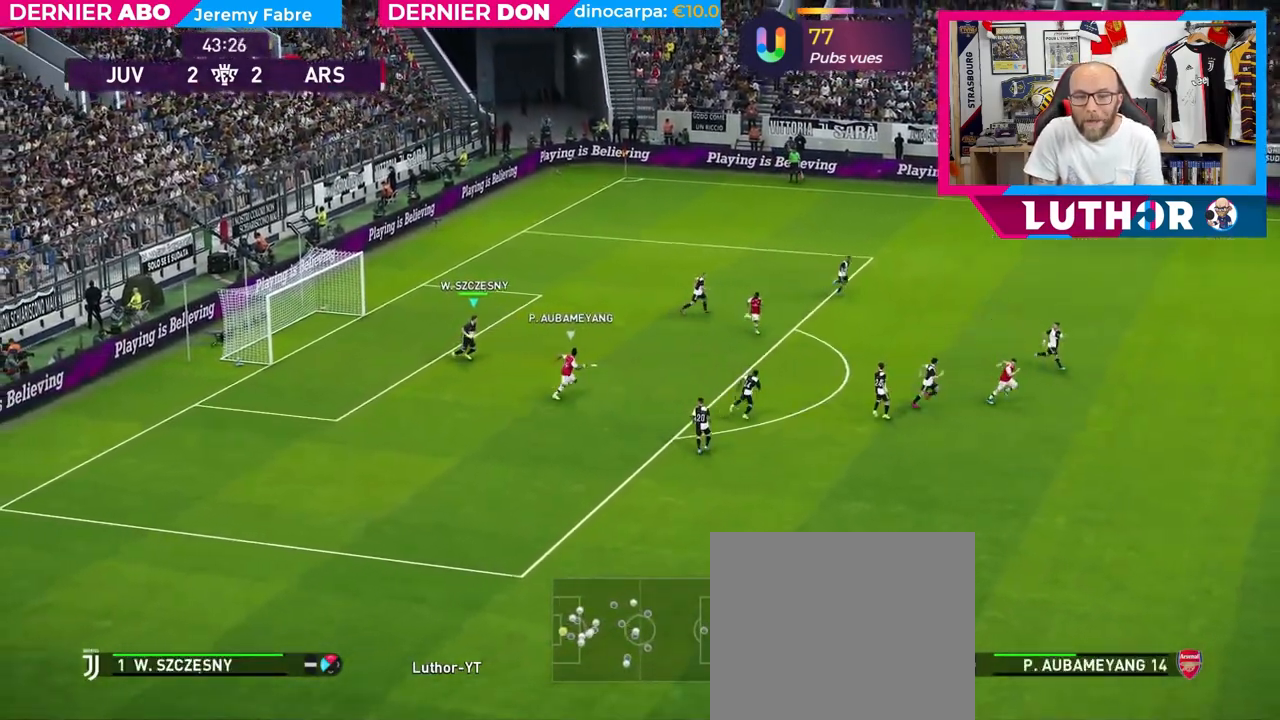
{"buttons": [], "left_stick": "right", "right_stick": "center", "events": [[183, "CIRCLE", "up"]]}
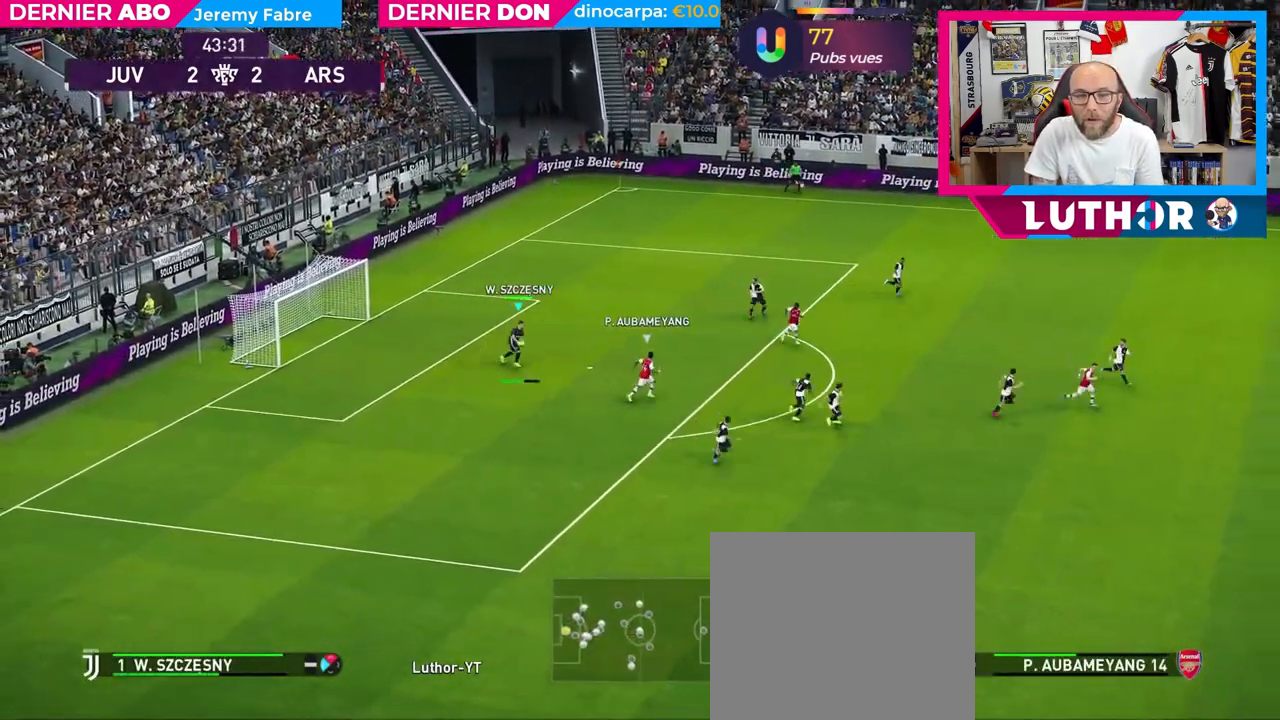
{"buttons": [], "left_stick": "center", "right_stick": "center", "events": [[100, "left_stick", "center"]]}
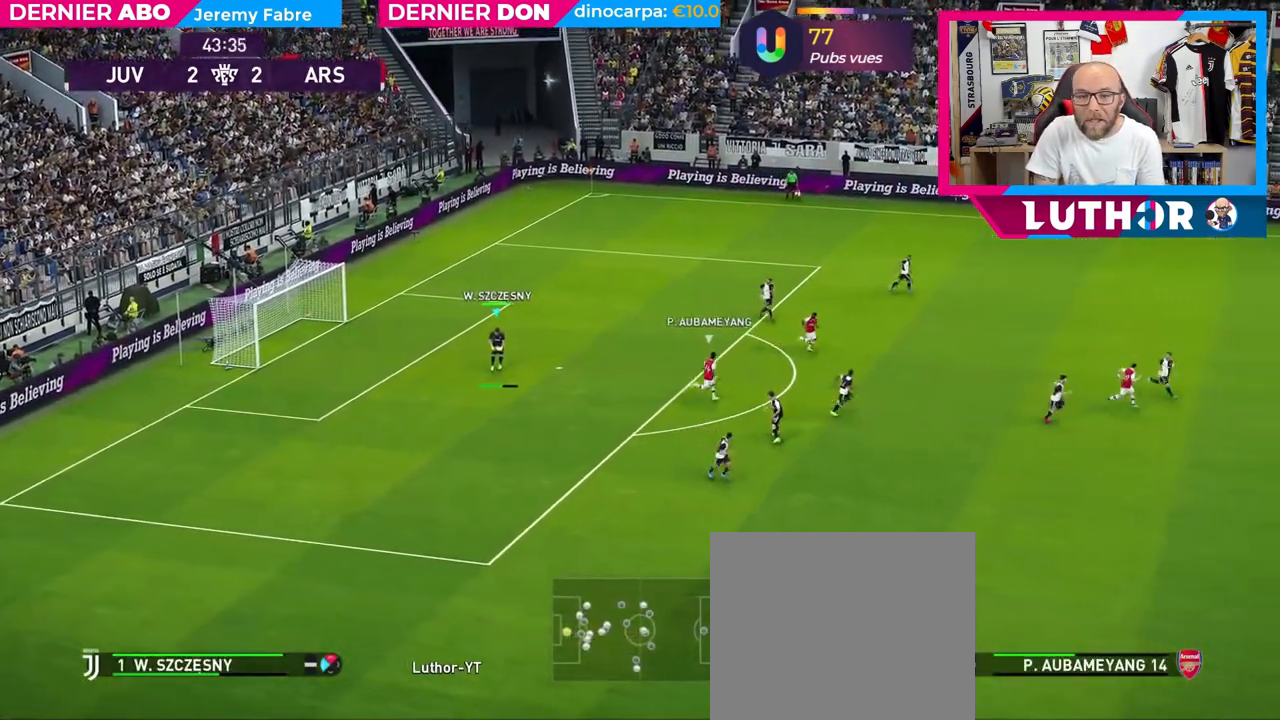
{"buttons": [], "left_stick": "center", "right_stick": "center", "events": []}
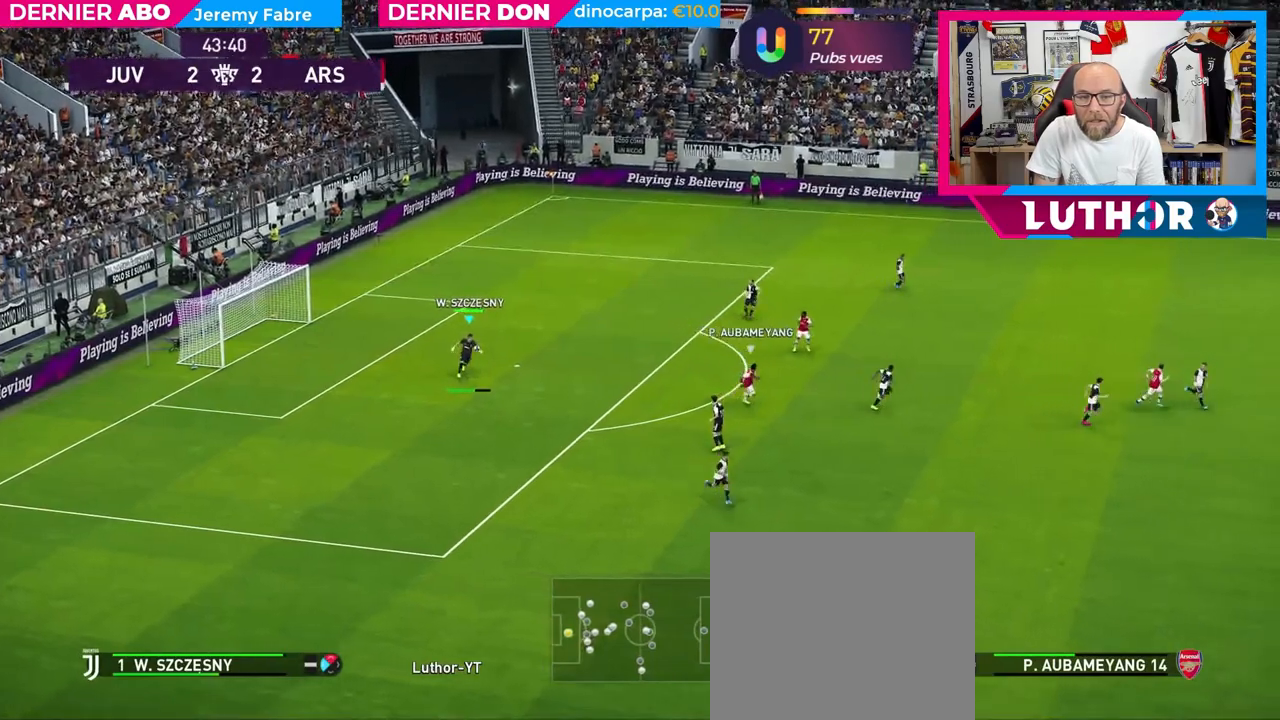
{"buttons": [], "left_stick": "center", "right_stick": "center", "events": []}
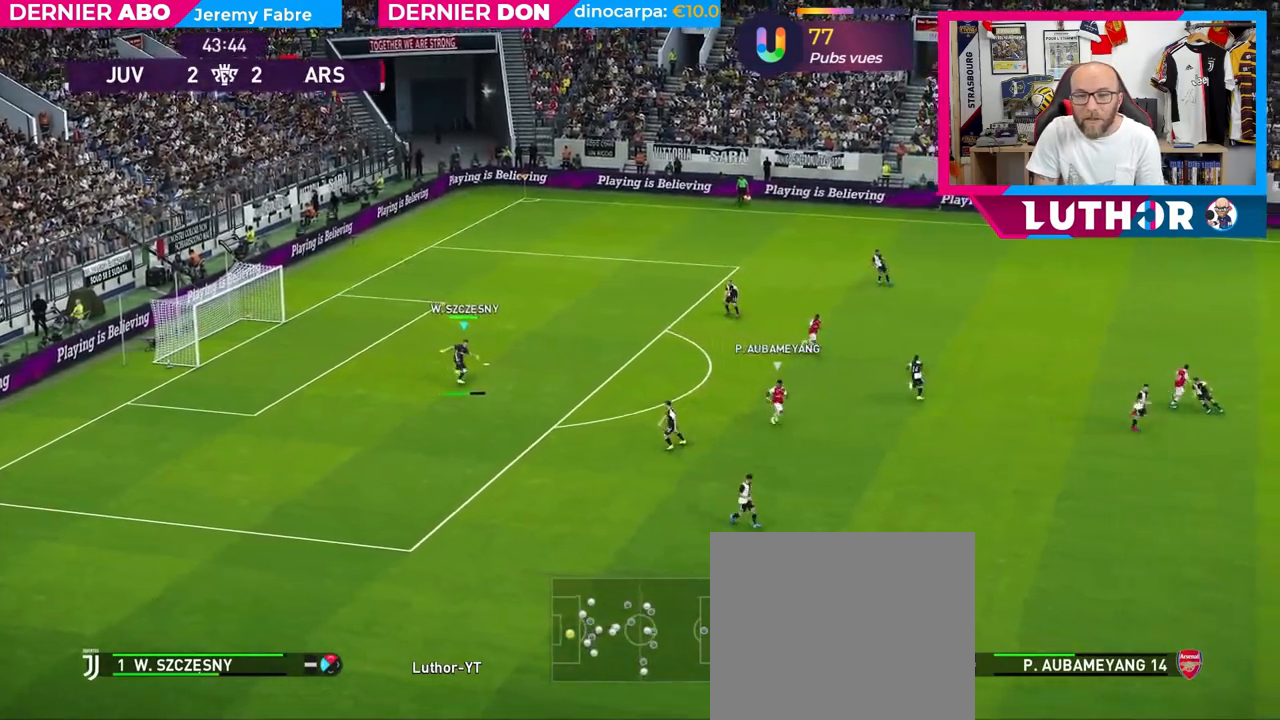
{"buttons": [], "left_stick": "left", "right_stick": "center", "events": [[200, "left_stick", "left"]]}
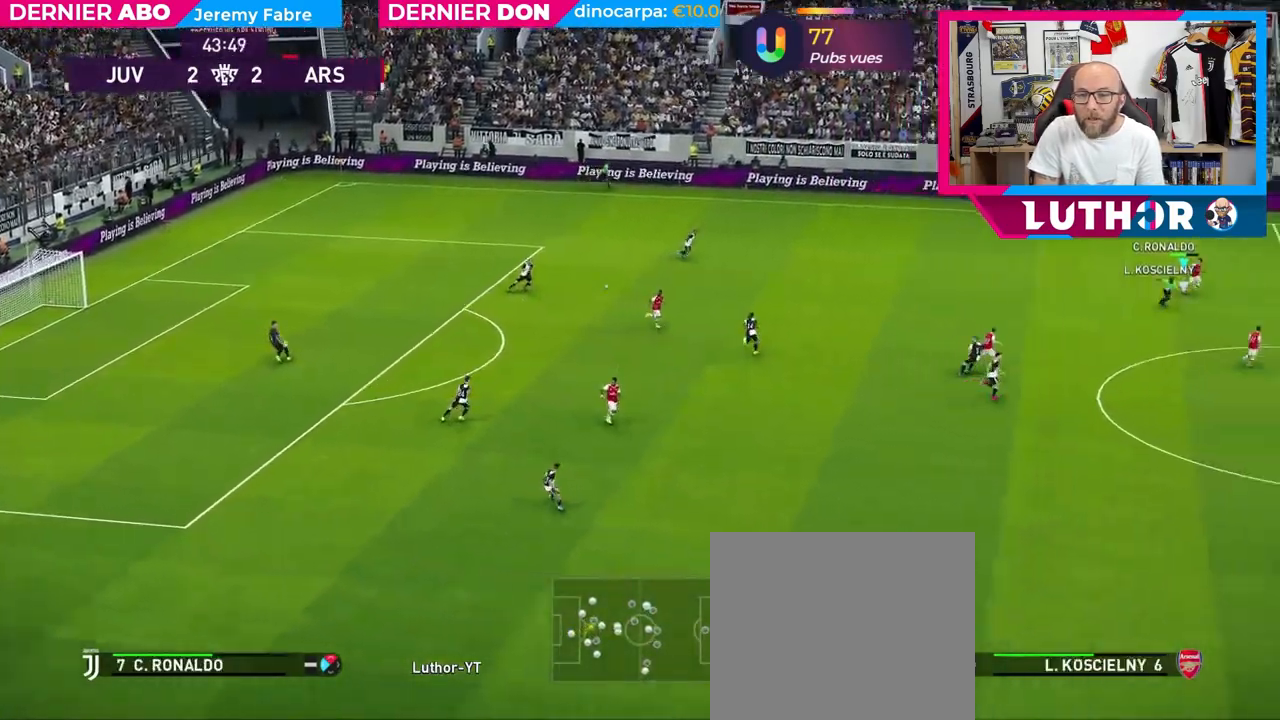
{"buttons": [], "left_stick": "down-left", "right_stick": "center", "events": [[33, "R2", "down"], [317, "left_stick", "down-left"], [467, "R2", "up"]]}
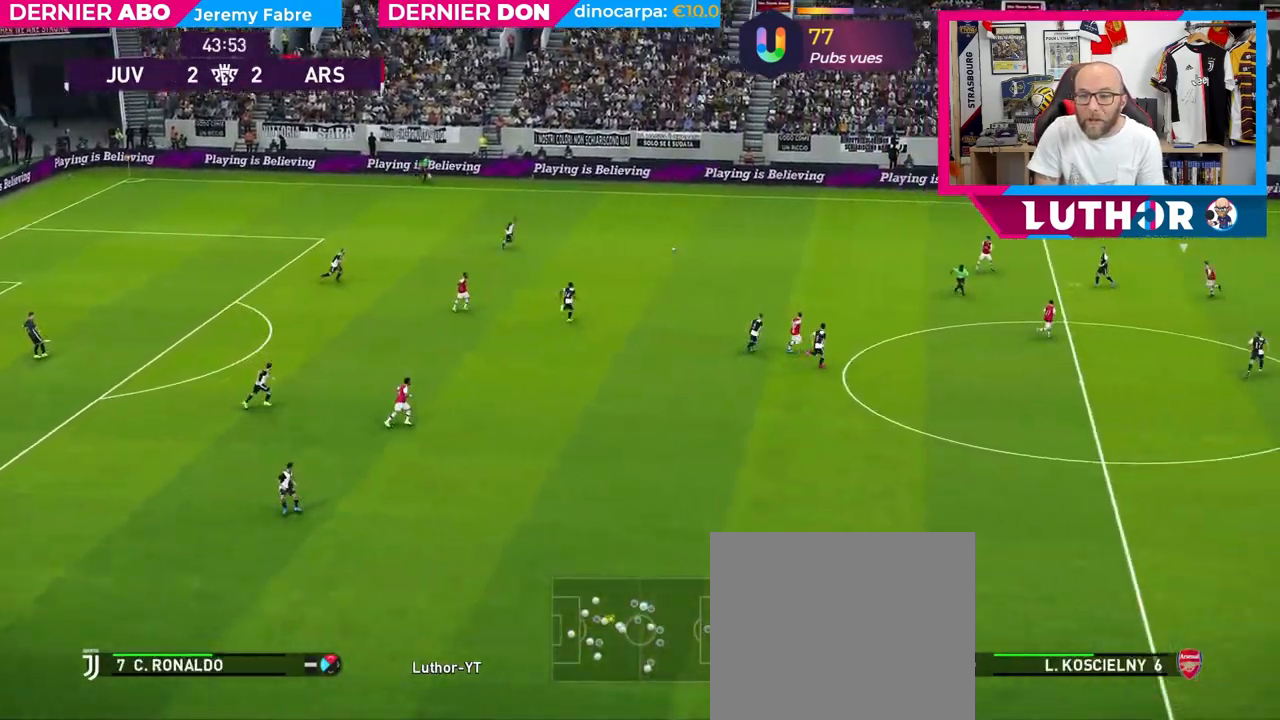
{"buttons": [], "left_stick": "down", "right_stick": "center", "events": [[17, "left_stick", "down"], [100, "CROSS", "down"], [267, "CROSS", "up"]]}
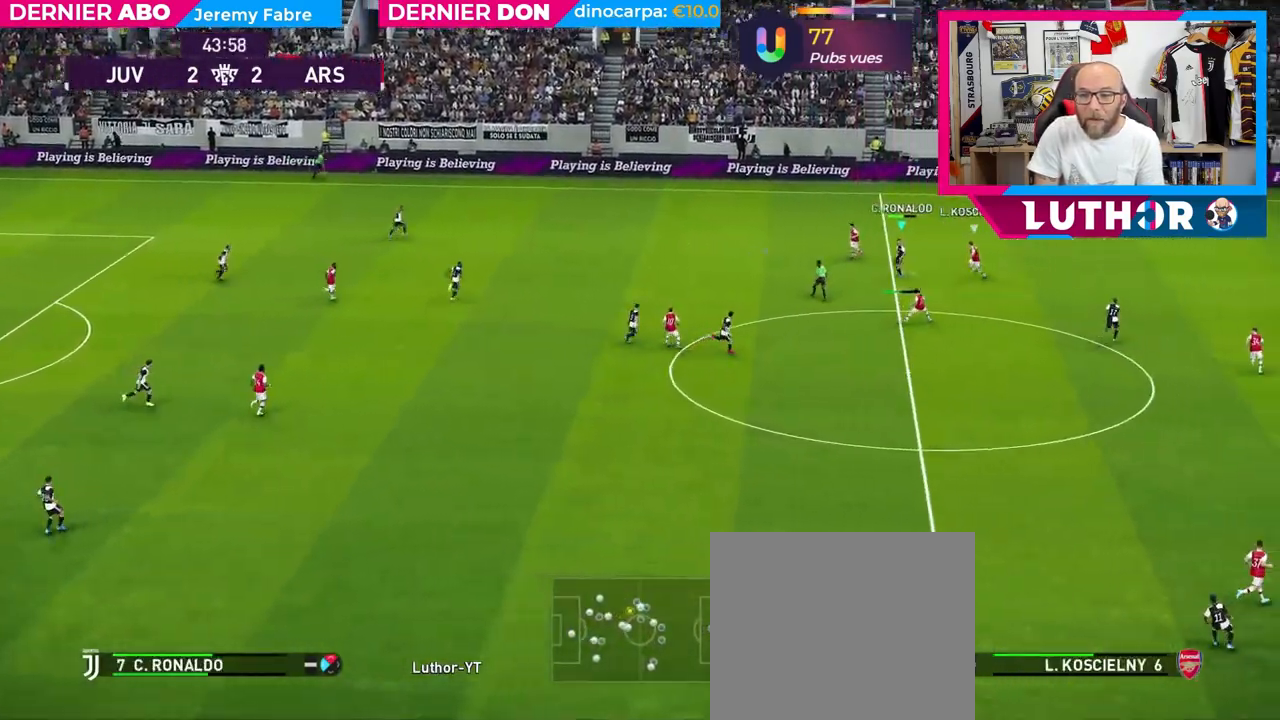
{"buttons": [], "left_stick": "right", "right_stick": "center", "events": [[183, "left_stick", "center"], [417, "left_stick", "right"]]}
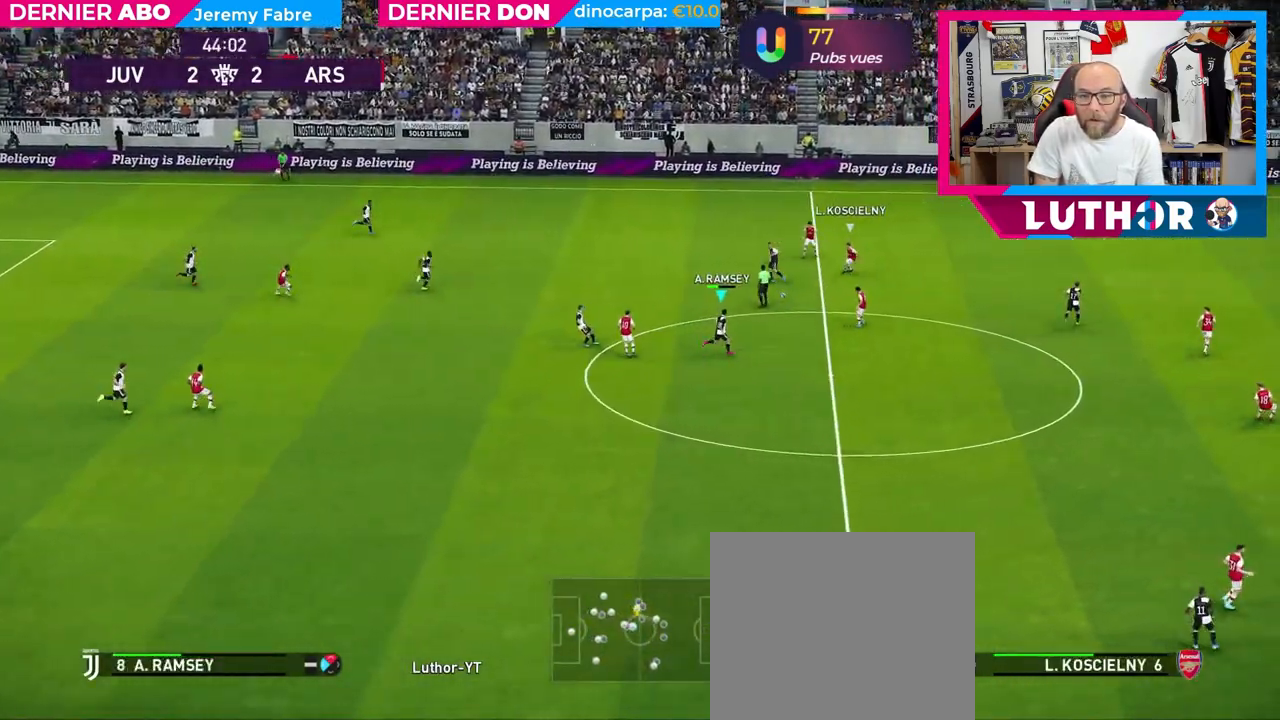
{"buttons": [], "left_stick": "up-right", "right_stick": "center", "events": [[100, "left_stick", "up-right"], [117, "CROSS", "down"], [233, "CROSS", "up"]]}